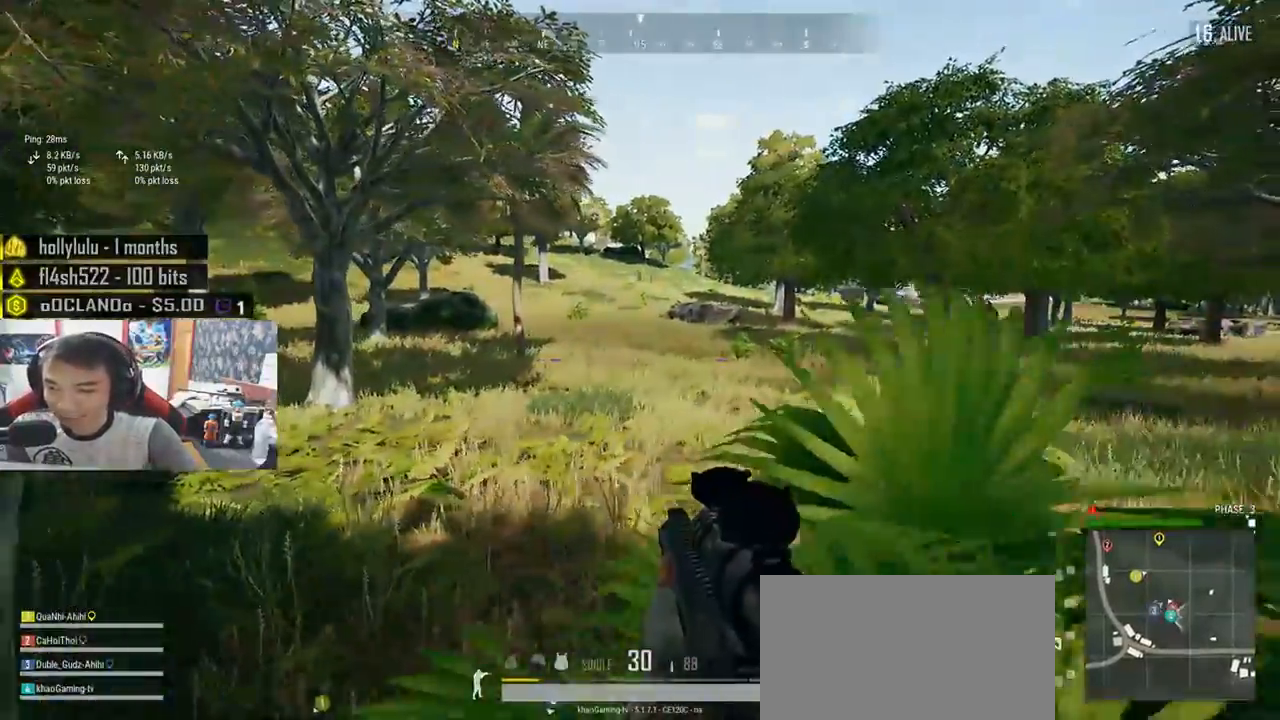
Gameplay with keyboard and mouse; each line is a JSON object with the keys and mouse buttons held at the frame after it. "events" lists presses ("down") and releases ("up") of "a", "c", "ctrl", "d", "e", "f", "q", "r", "s", "shift", "space", "tab", "v", "w", "x", "z", "mouse_left", "mouse_right", "mouse_mb4" and "mouse_mb5" between this image and that frame as [ms after this image, input, new state], when the widget could be followed in between. "mouse_left", "mouse_right", "mouse_mb4", "mouse_mb5" = the "left", "right", "mb4", "mb5" buttons of the "mouse" list. No other keys are recorded. Mouse movement is not recorded. Not read: mouse_wheel.
{"keys": ["a", "s"], "mouse": [], "events": [[117, "a", "down"], [367, "d", "up"]]}
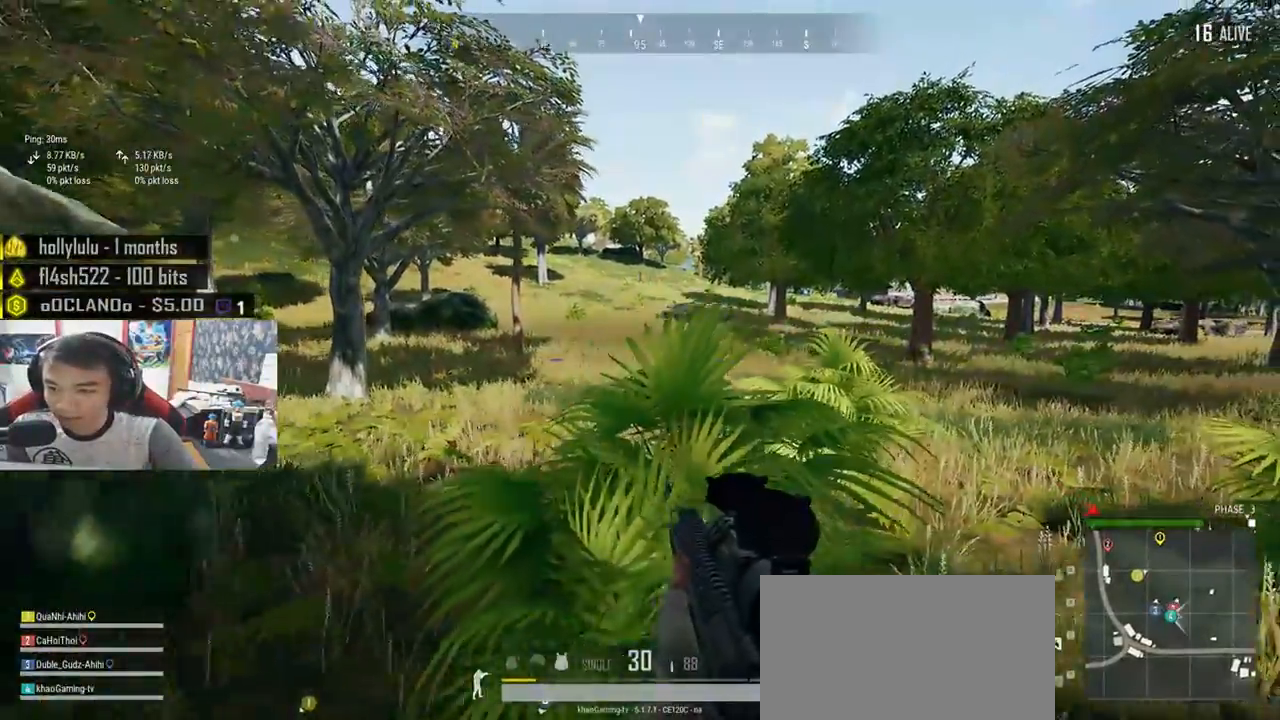
{"keys": ["d", "s"], "mouse": [], "events": [[267, "d", "down"], [283, "a", "up"]]}
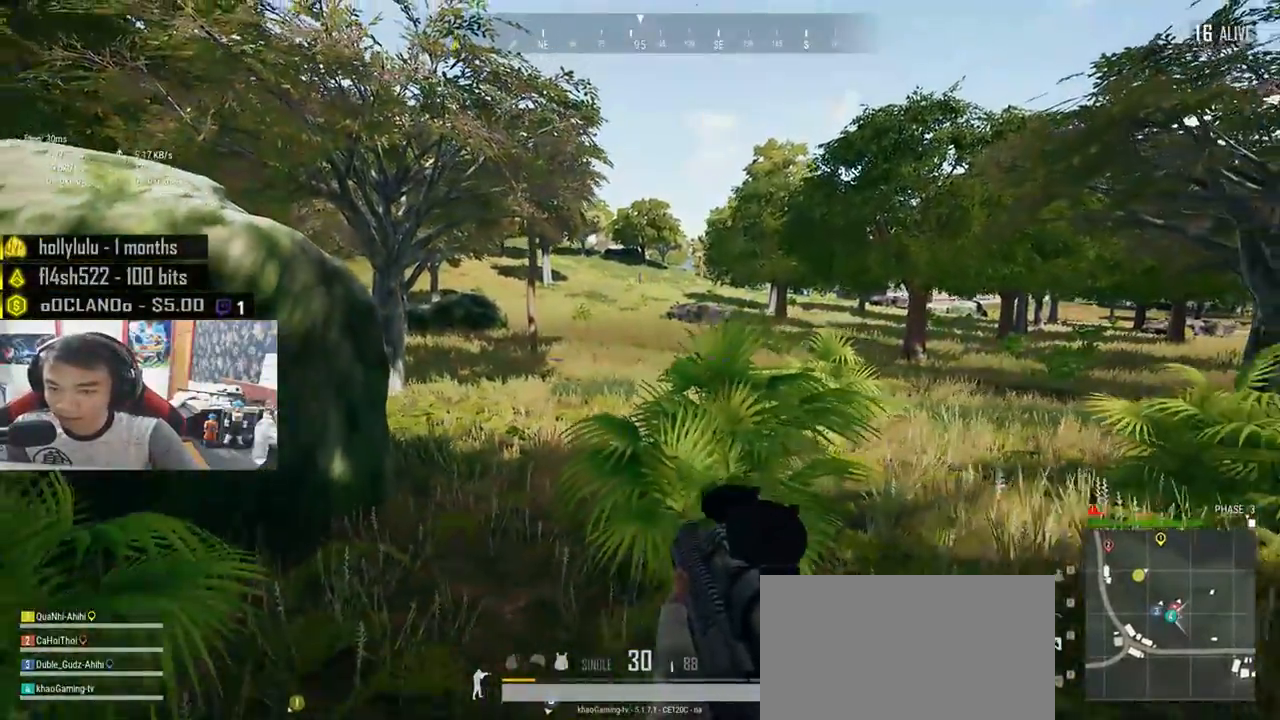
{"keys": ["d"], "mouse": [], "events": [[283, "s", "up"]]}
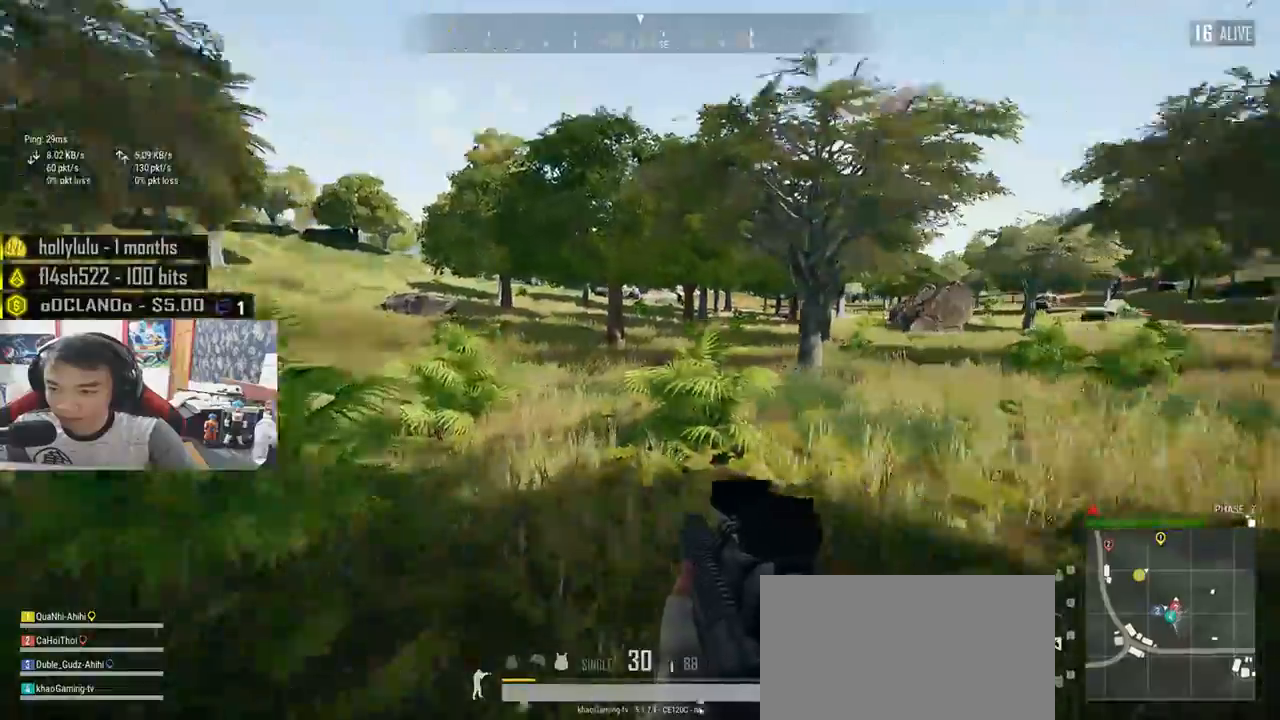
{"keys": ["a", "s"], "mouse": [], "events": [[17, "a", "down"], [83, "d", "up"], [367, "s", "down"]]}
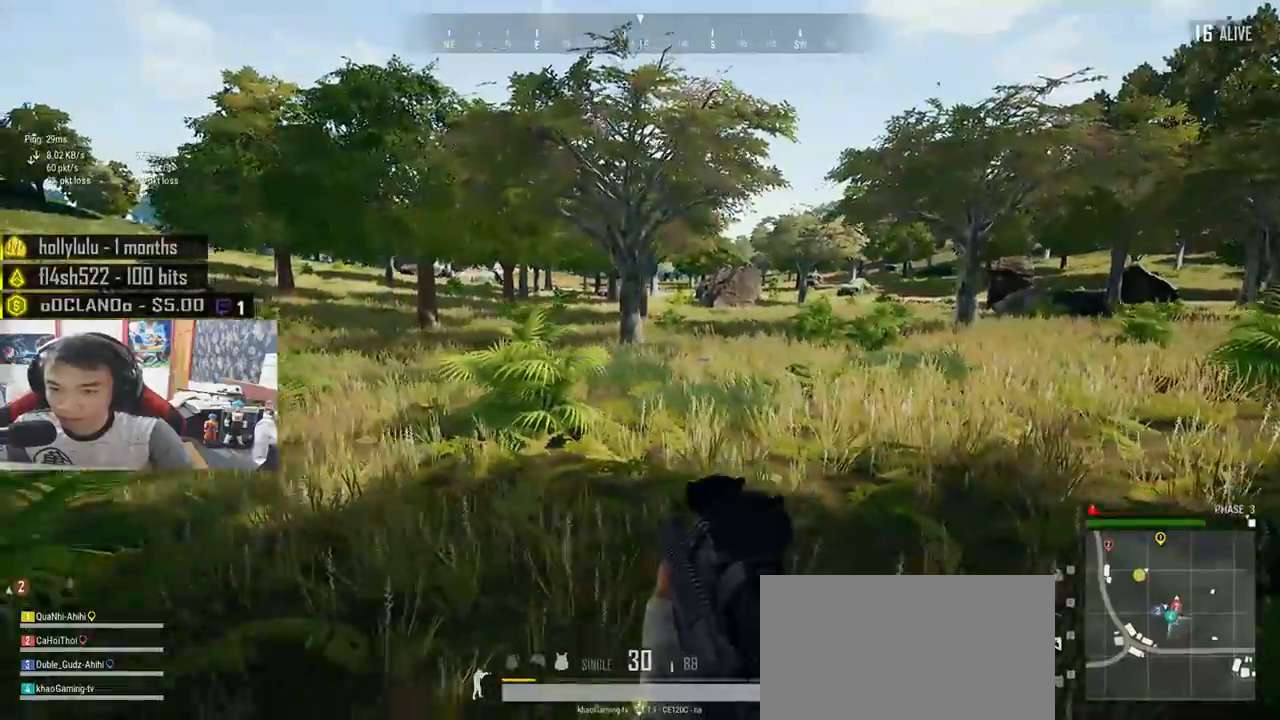
{"keys": ["a"], "mouse": [], "events": [[383, "s", "up"]]}
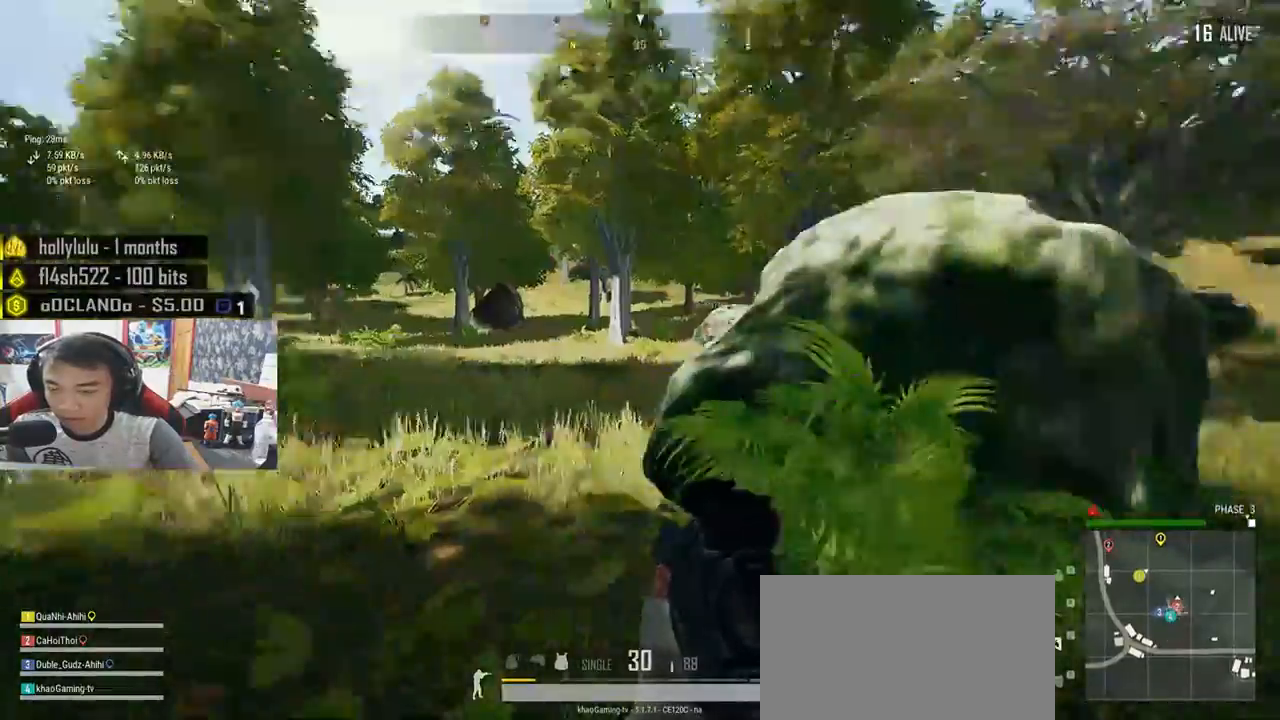
{"keys": ["a", "w"], "mouse": [], "events": [[83, "w", "down"], [283, "a", "up"], [417, "a", "down"]]}
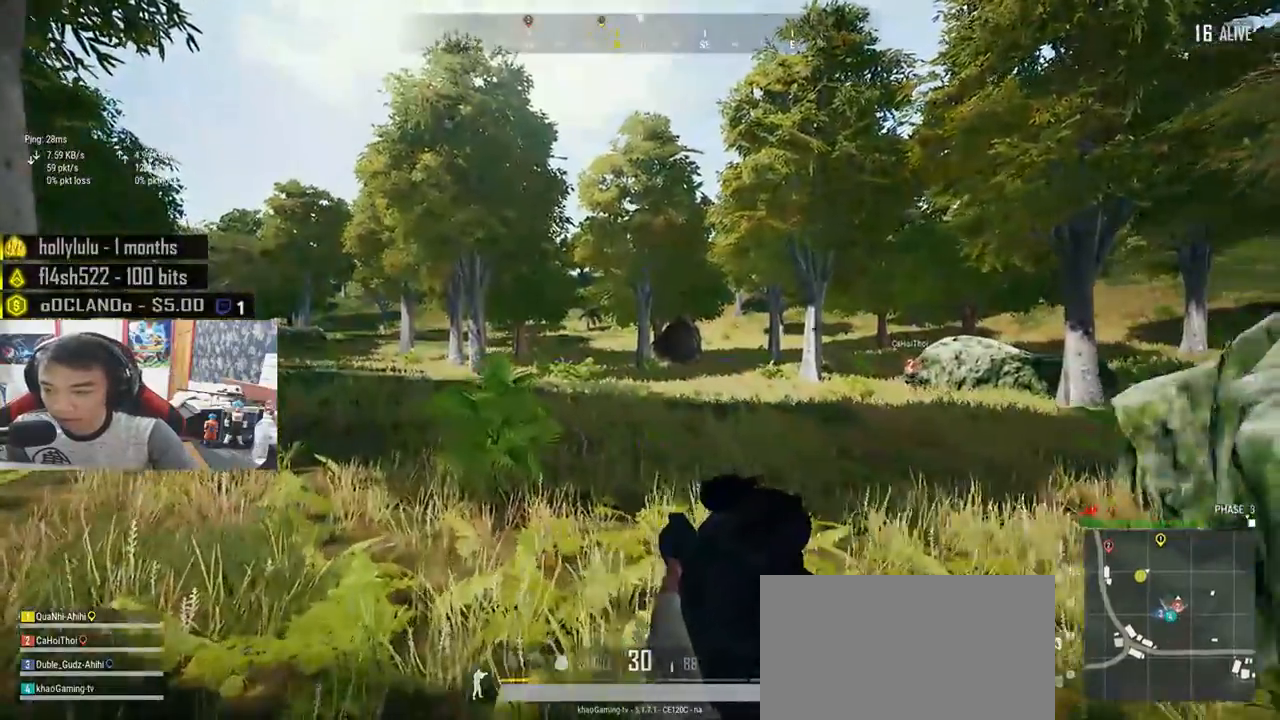
{"keys": ["a", "s"], "mouse": [], "events": [[100, "w", "up"], [483, "s", "down"]]}
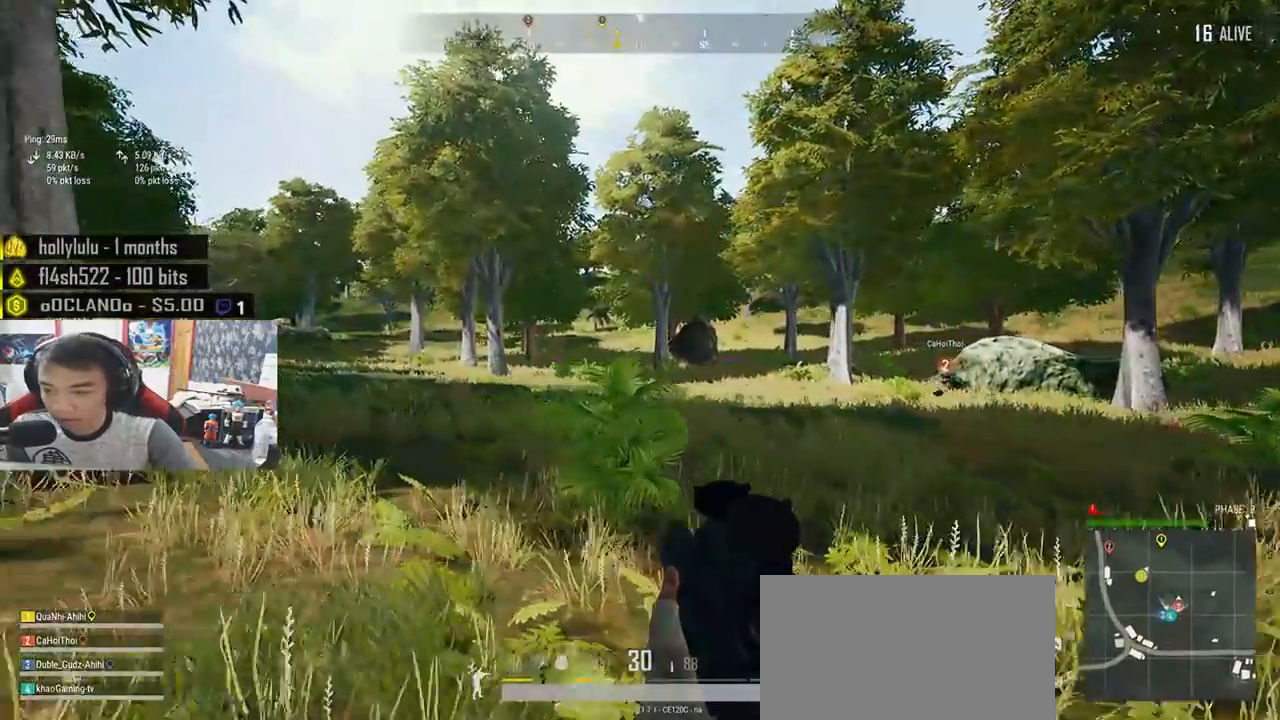
{"keys": ["w"], "mouse": [], "events": [[100, "s", "up"], [300, "w", "down"], [350, "a", "up"]]}
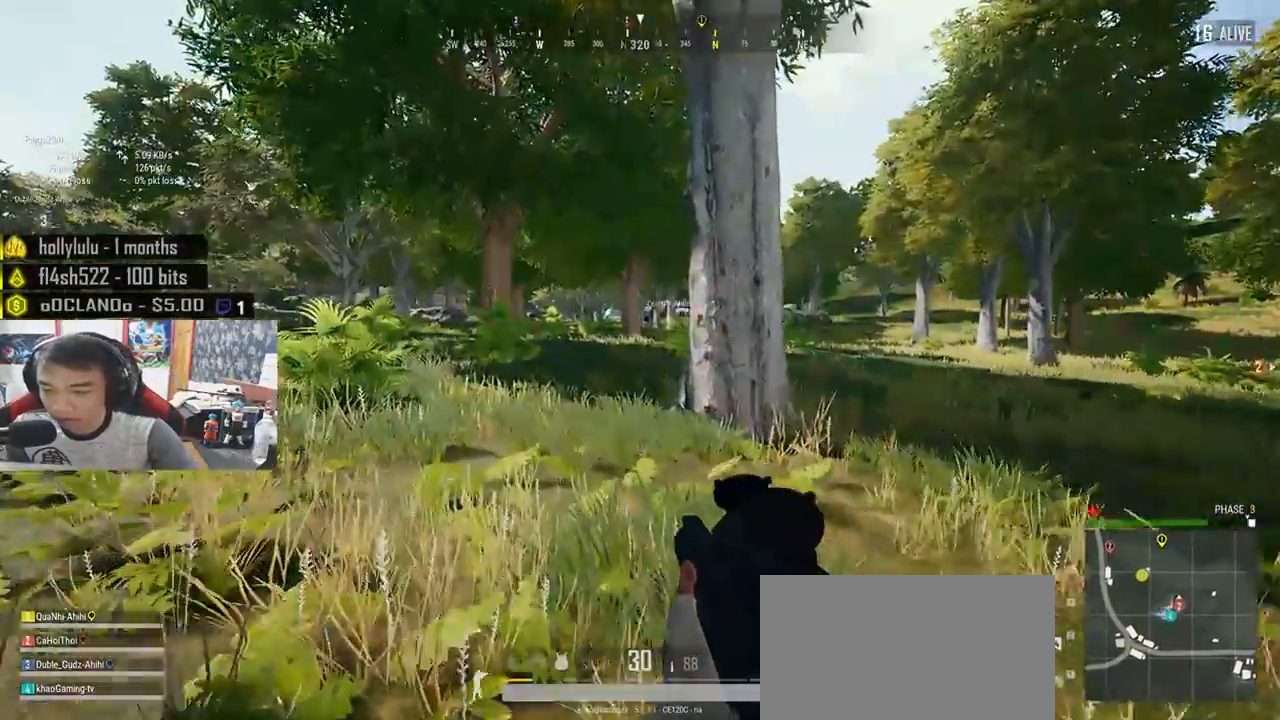
{"keys": ["shift", "w"], "mouse": [], "events": [[100, "shift", "down"]]}
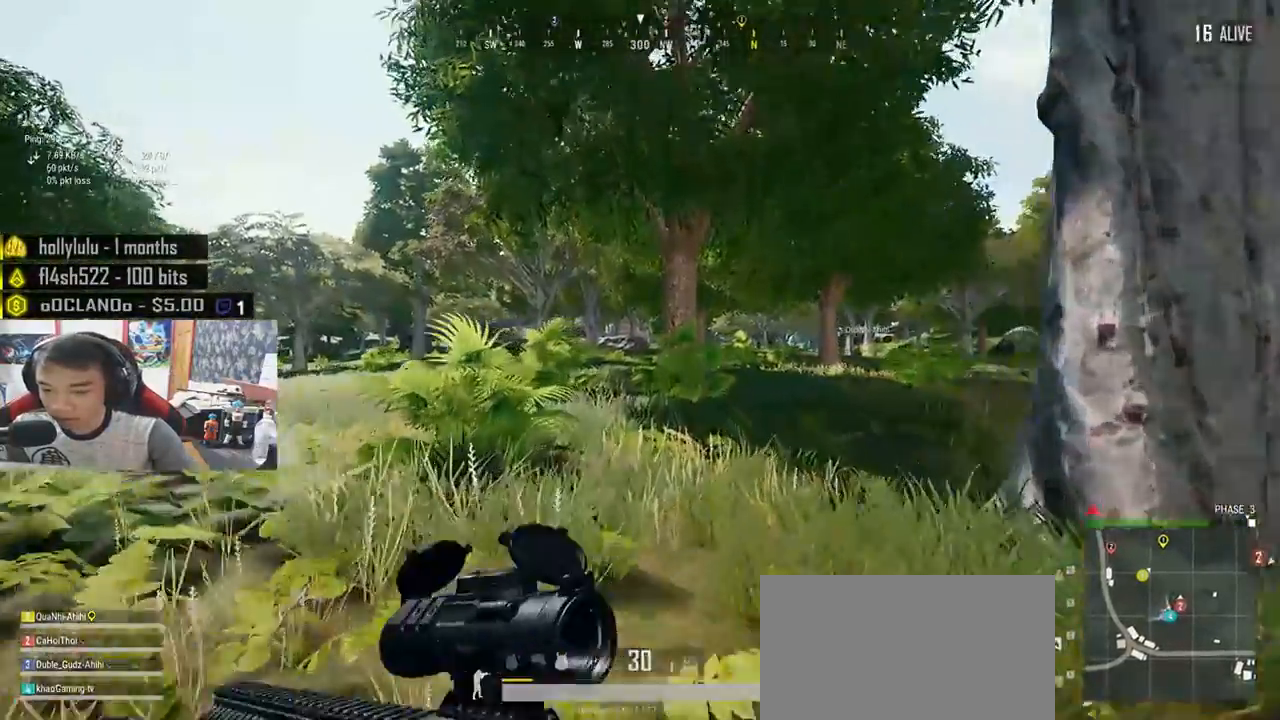
{"keys": ["shift", "space", "w"], "mouse": [], "events": [[450, "space", "down"]]}
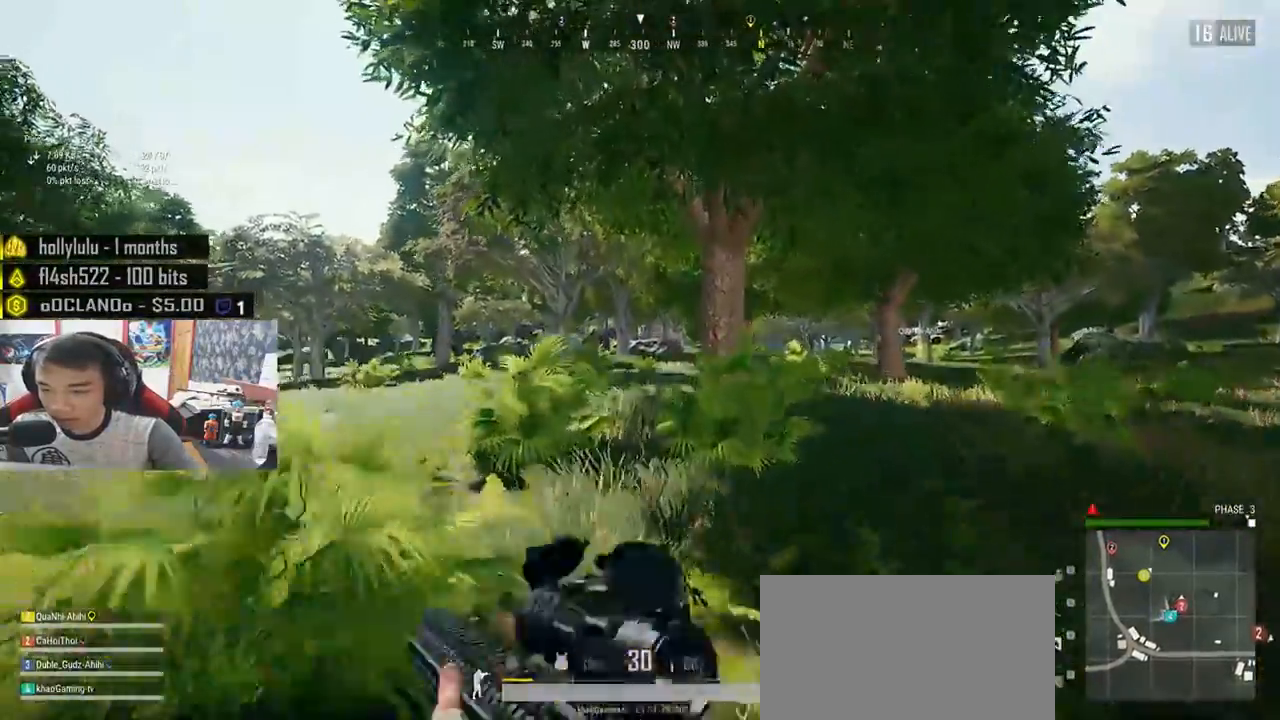
{"keys": ["shift", "w"], "mouse": [], "events": [[133, "space", "up"]]}
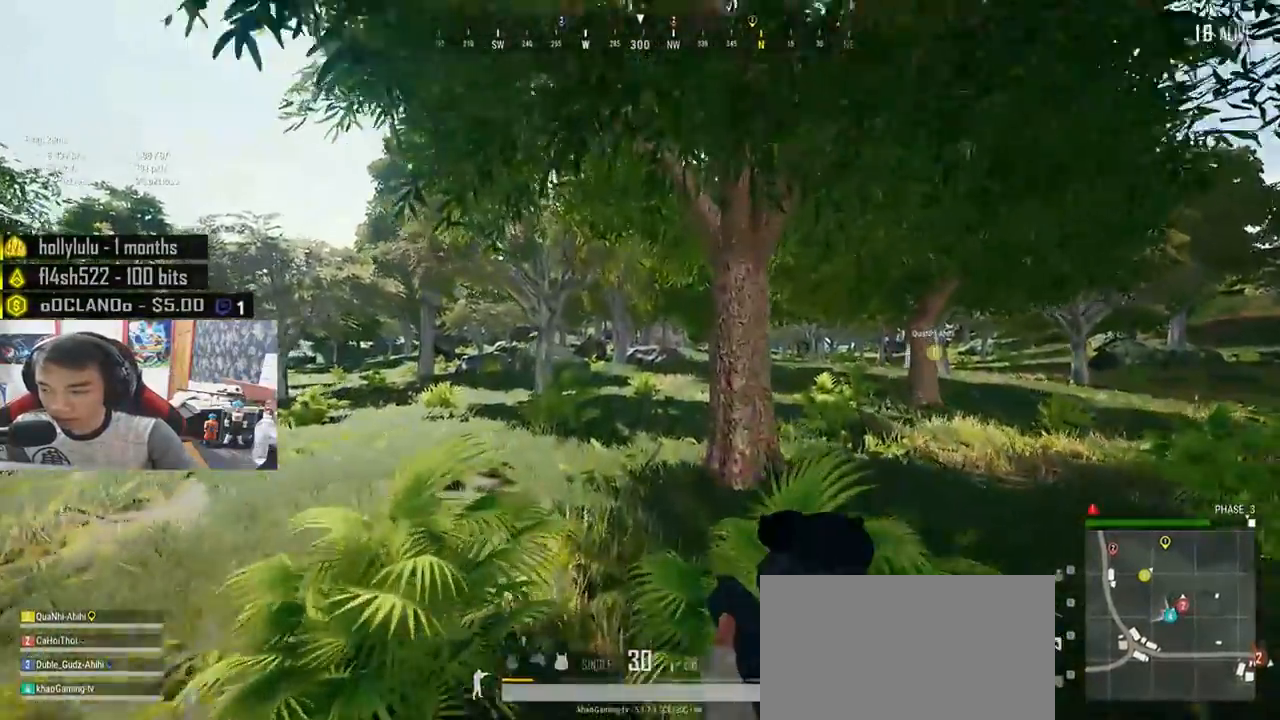
{"keys": ["shift", "w"], "mouse": [], "events": []}
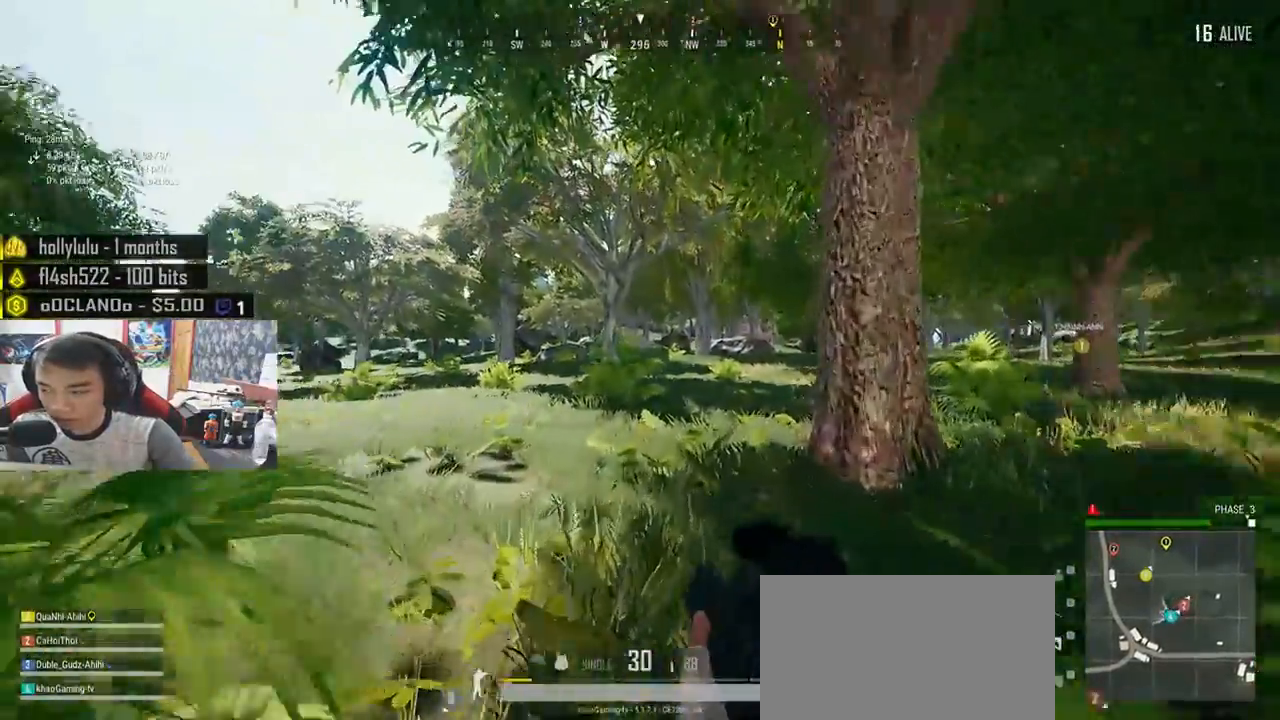
{"keys": ["shift", "w"], "mouse": [], "events": []}
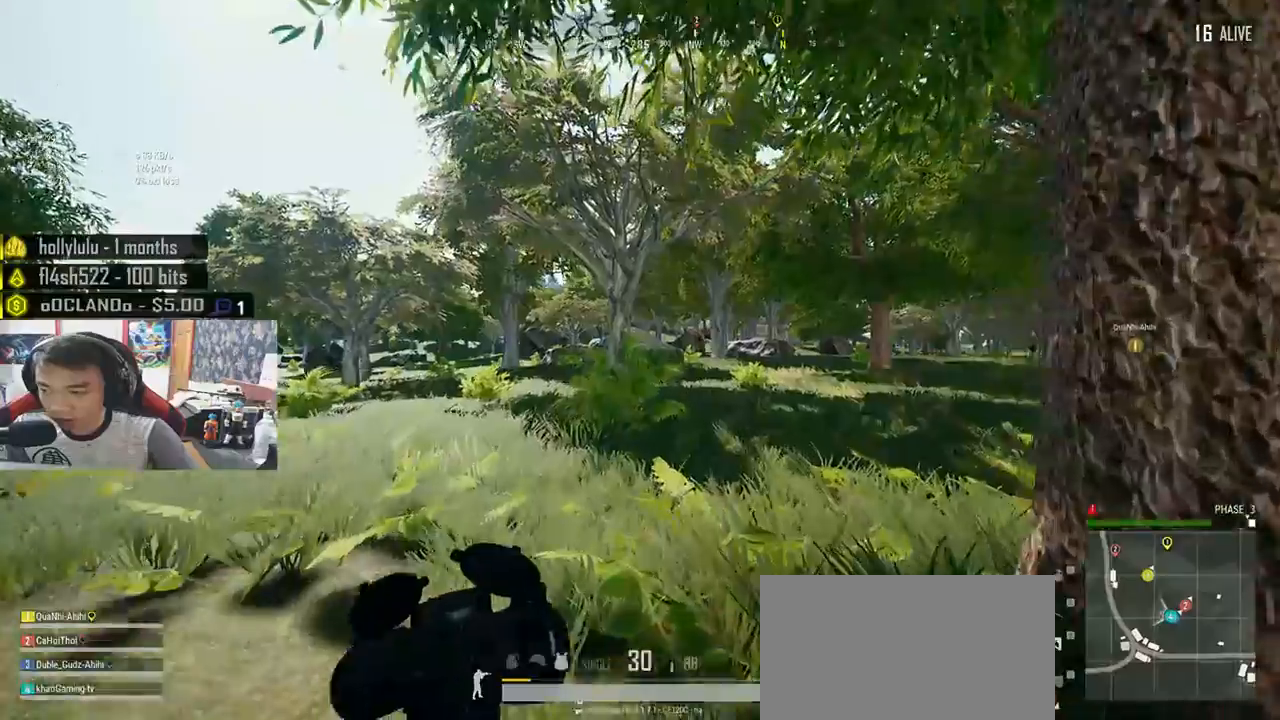
{"keys": ["shift", "w"], "mouse": [], "events": []}
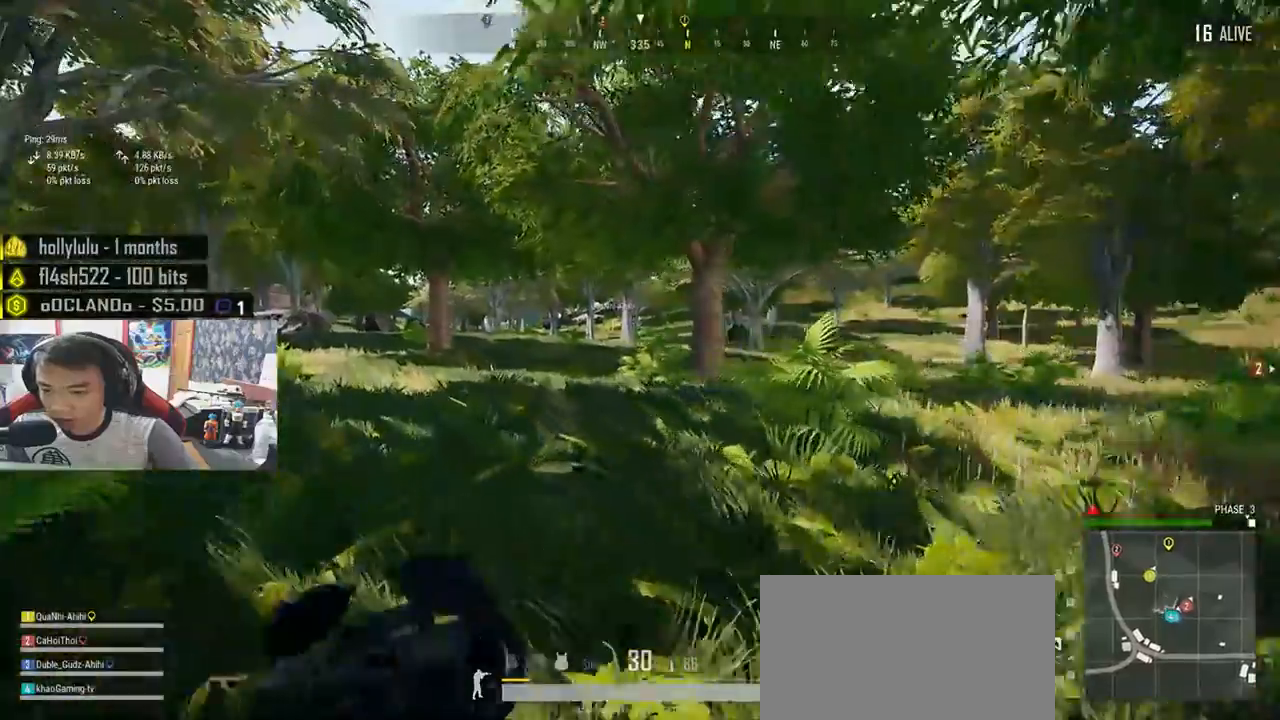
{"keys": ["shift", "w"], "mouse": [], "events": []}
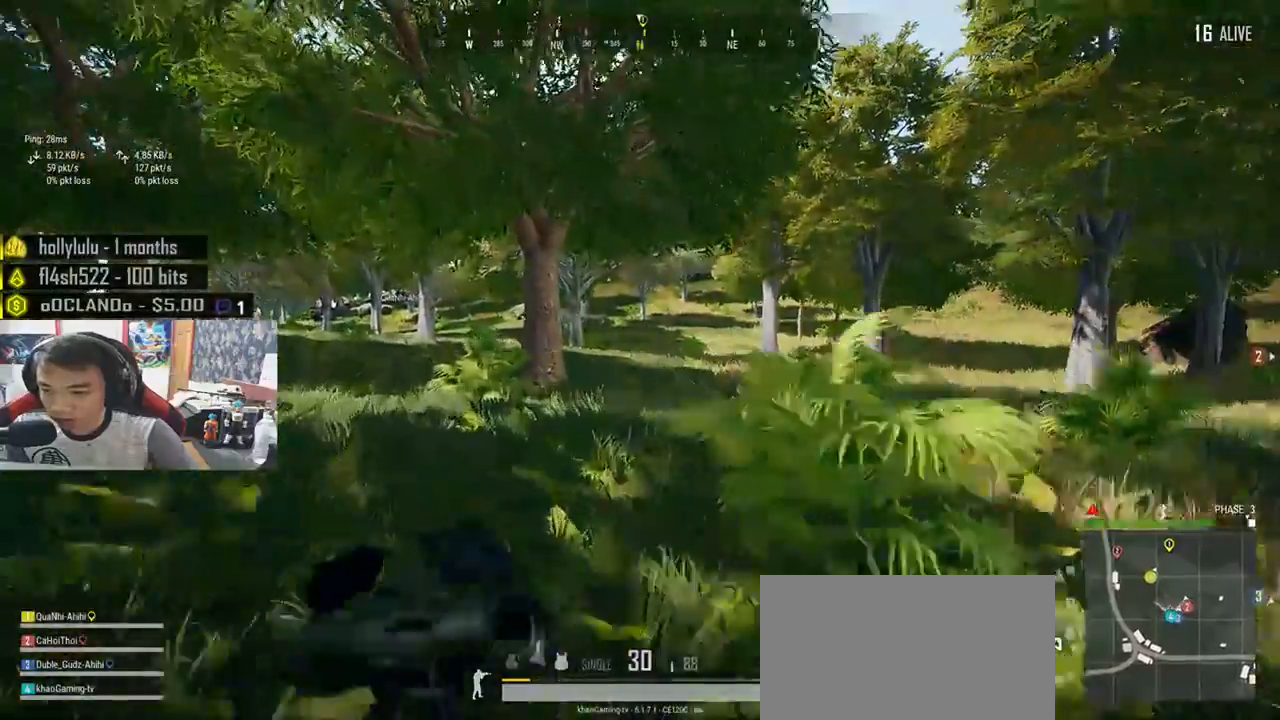
{"keys": ["shift", "w"], "mouse": [], "events": [[100, "space", "down"], [217, "space", "up"]]}
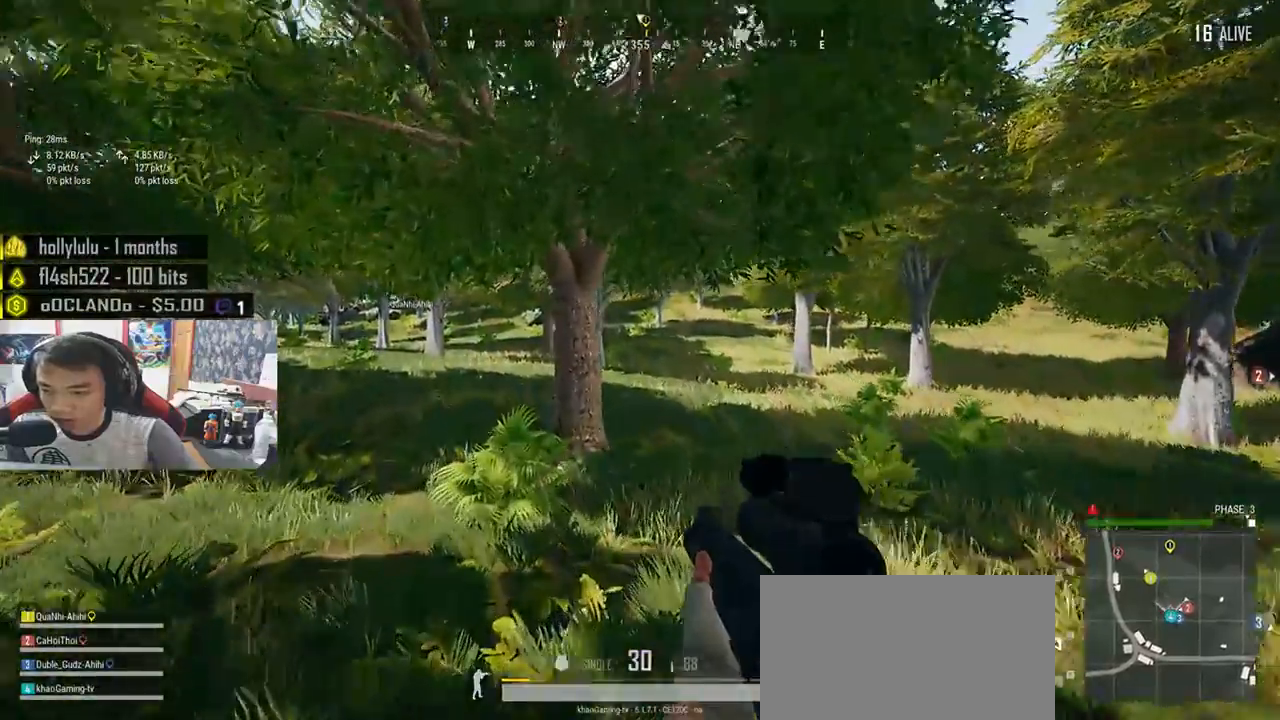
{"keys": ["shift", "w"], "mouse": [], "events": []}
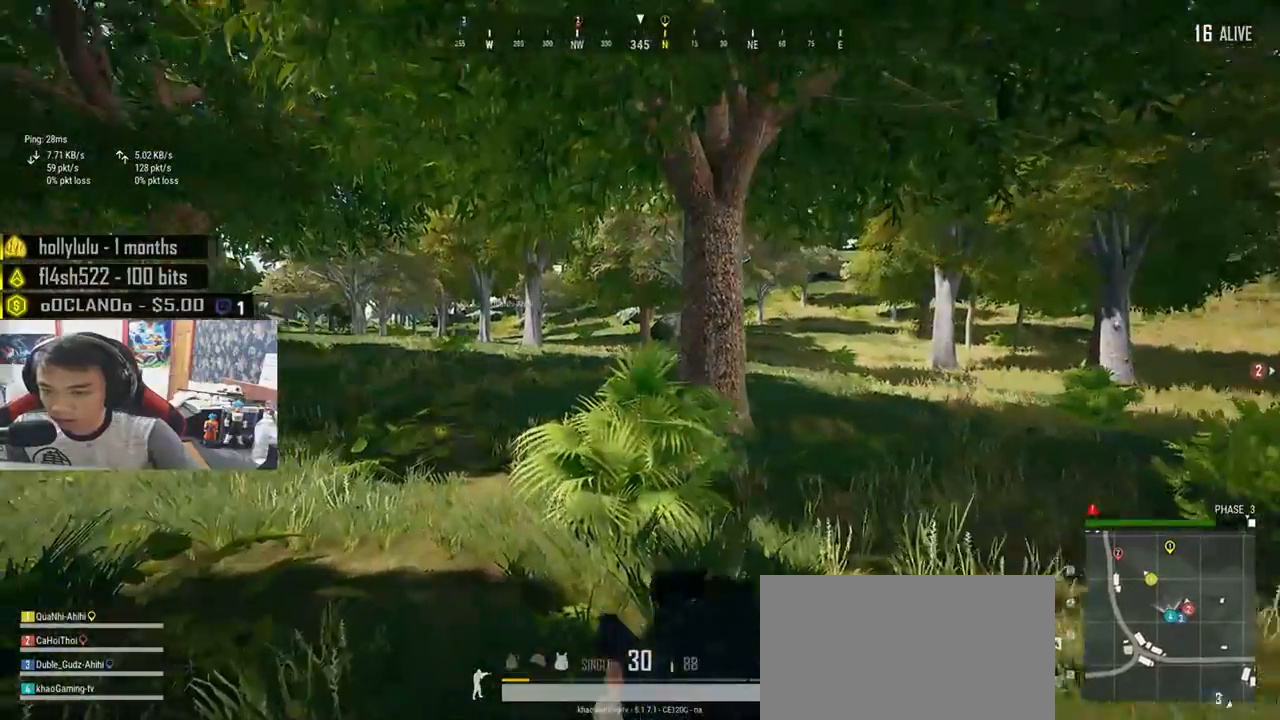
{"keys": ["shift", "w"], "mouse": [], "events": []}
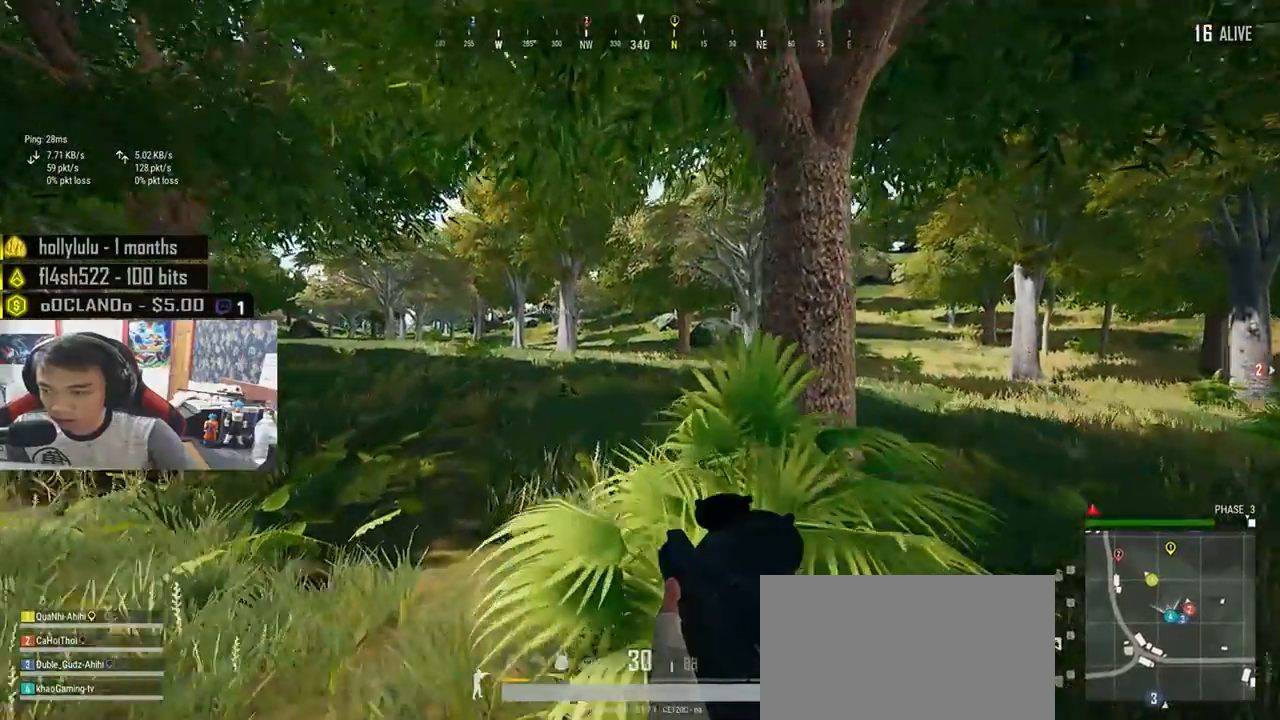
{"keys": ["shift", "w"], "mouse": [], "events": []}
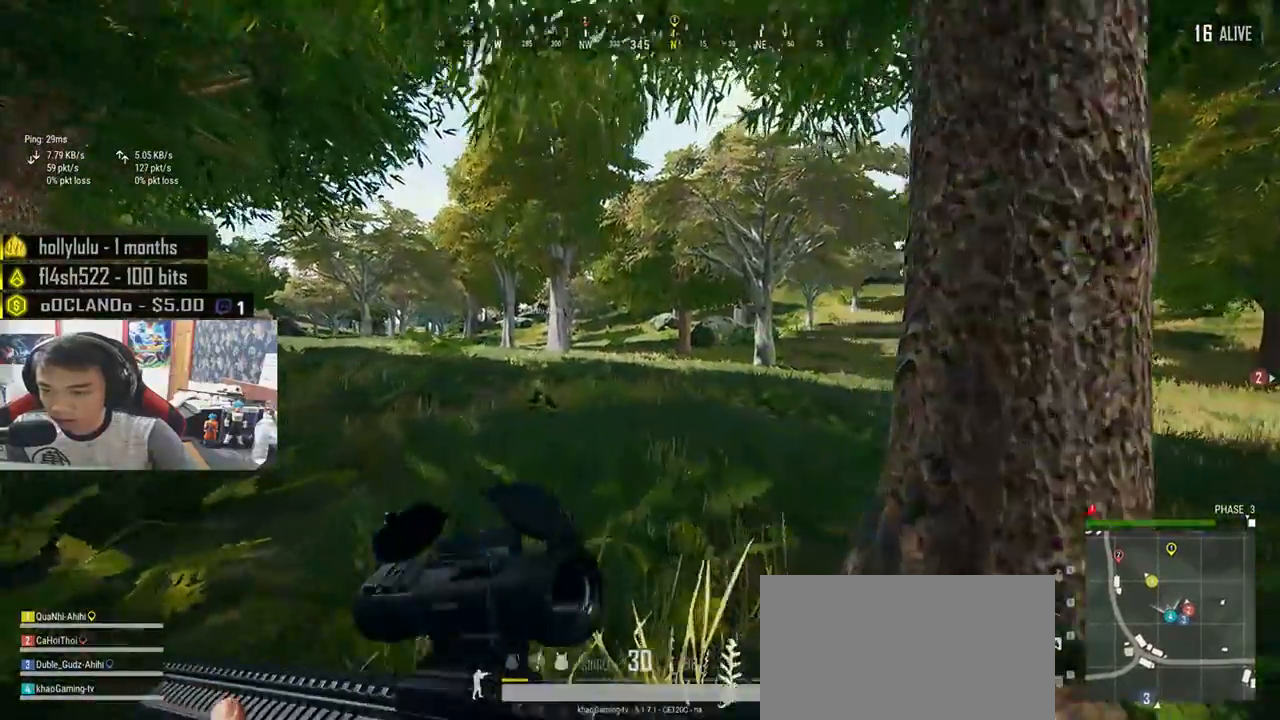
{"keys": ["d"], "mouse": [], "events": [[100, "d", "down"], [117, "shift", "up"], [333, "tab", "down"], [400, "tab", "up"], [433, "w", "up"]]}
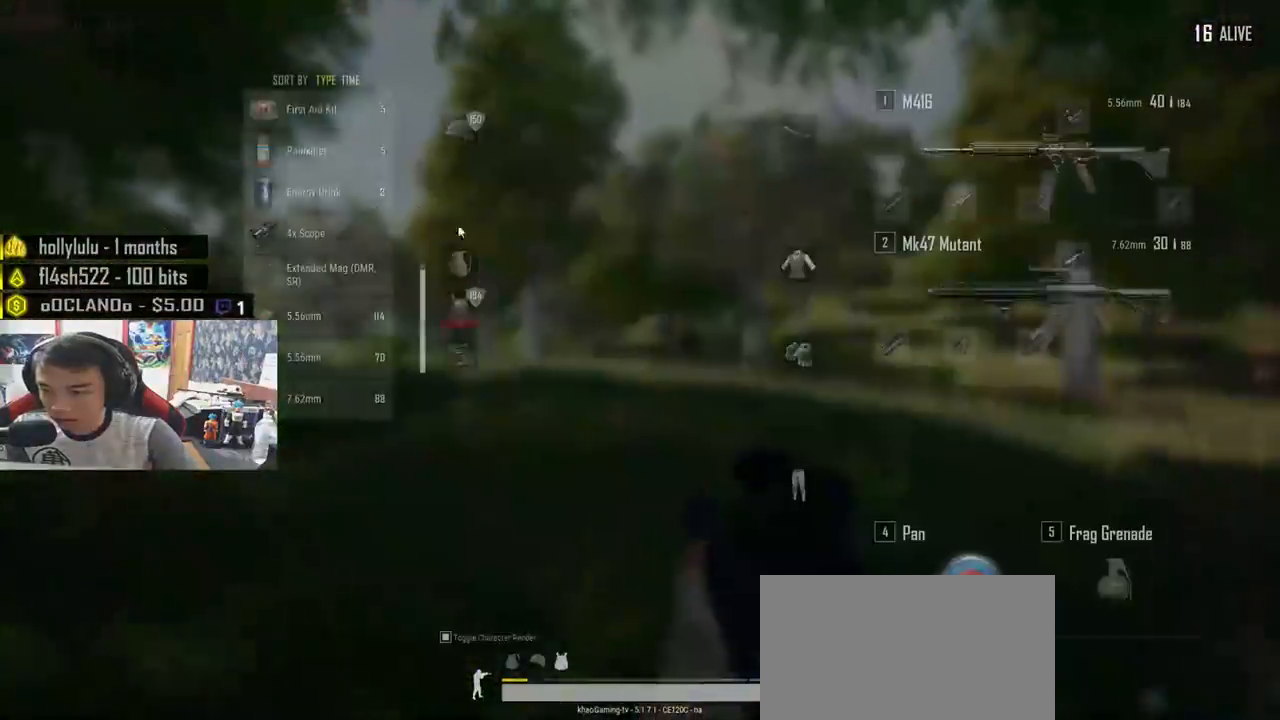
{"keys": [], "mouse": [], "events": [[33, "s", "down"], [67, "d", "up"], [150, "a", "down"], [317, "a", "up"], [367, "s", "up"]]}
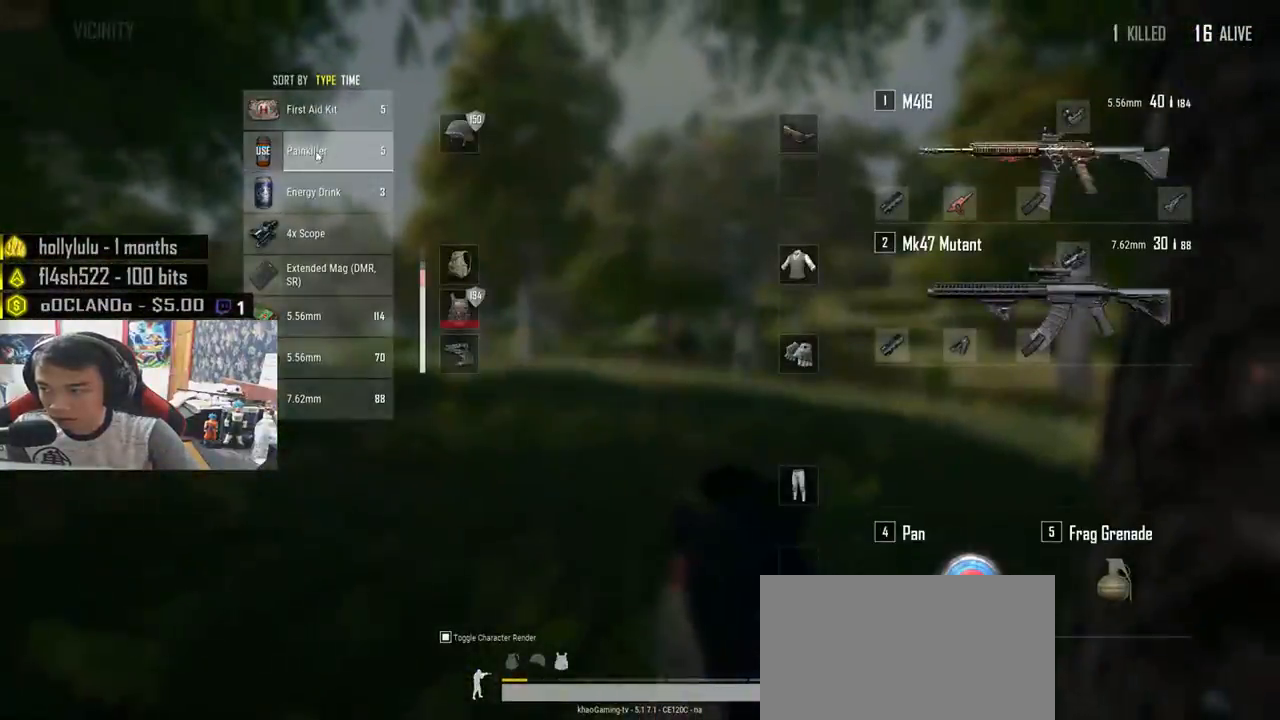
{"keys": ["d"], "mouse": [], "events": [[100, "mouse_right", "down"], [150, "mouse_right", "up"], [267, "tab", "down"], [350, "tab", "up"], [433, "d", "down"]]}
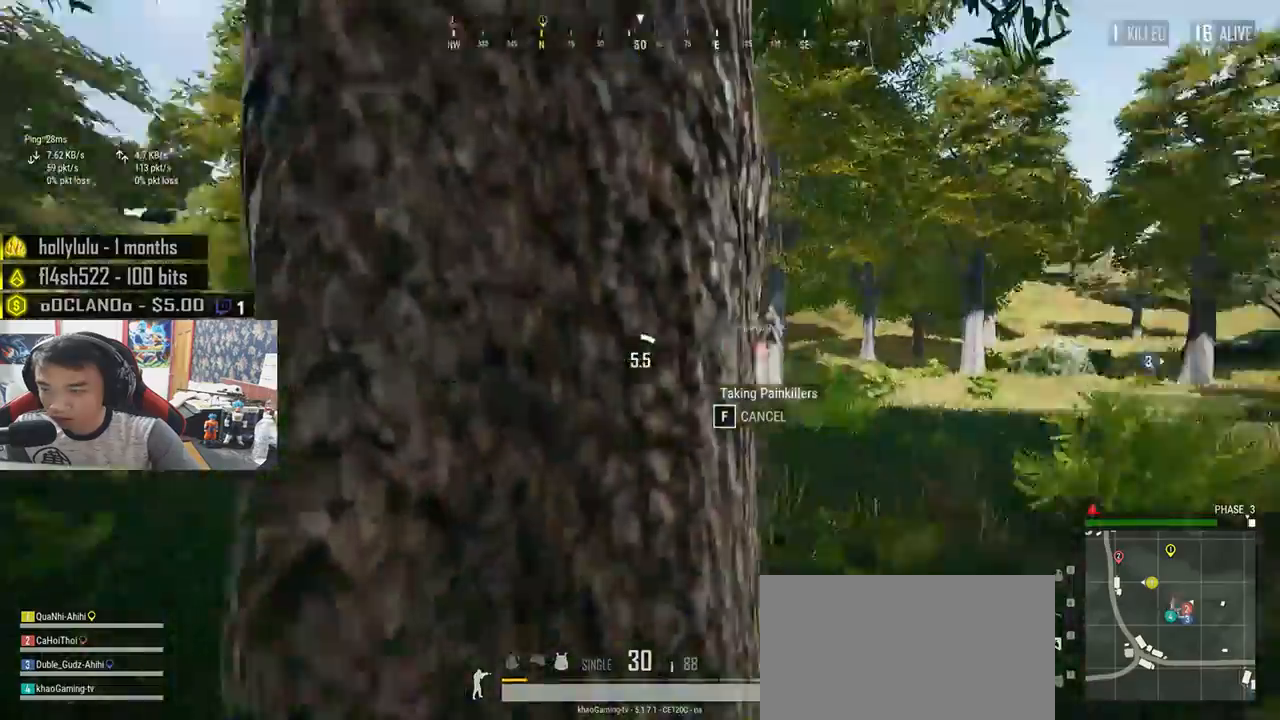
{"keys": ["d"], "mouse": [], "events": [[83, "d", "up"], [250, "d", "down"], [283, "a", "down"], [317, "d", "up"], [417, "a", "up"], [500, "d", "down"]]}
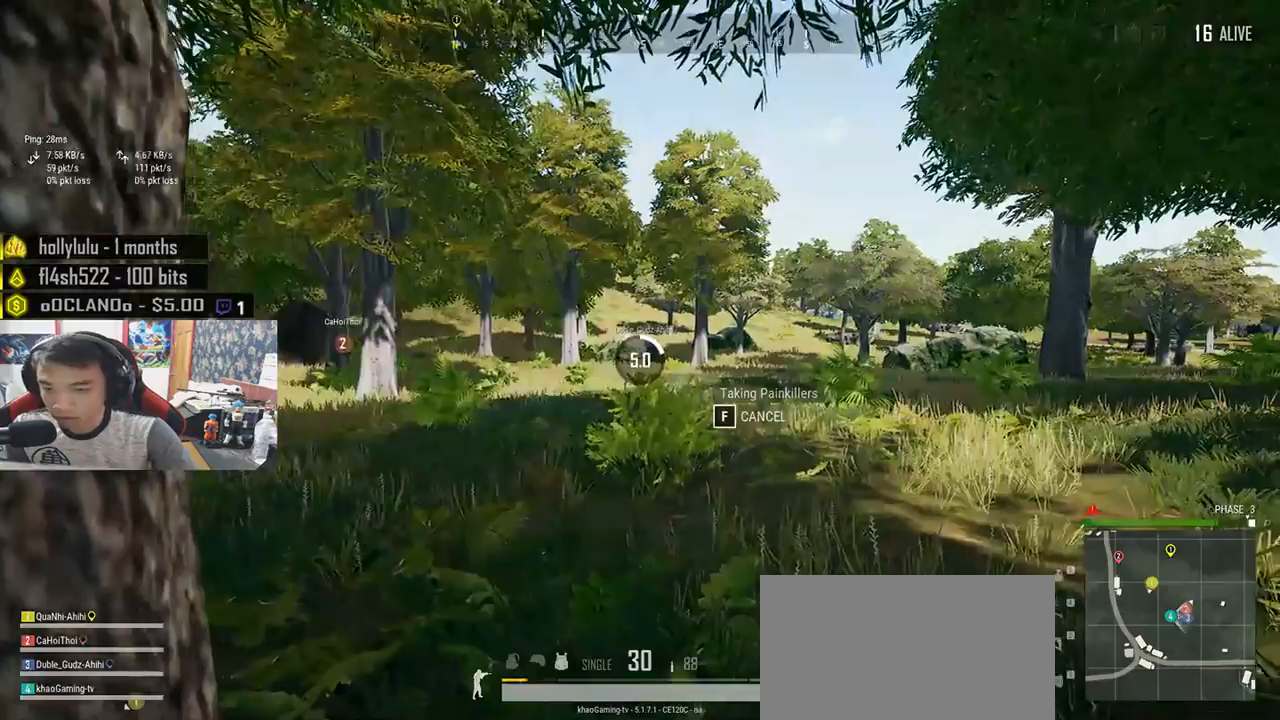
{"keys": ["d"], "mouse": [], "events": [[67, "a", "down"], [117, "d", "up"], [200, "d", "down"], [233, "a", "up"], [367, "a", "down"], [367, "d", "up"], [500, "a", "up"], [500, "d", "down"]]}
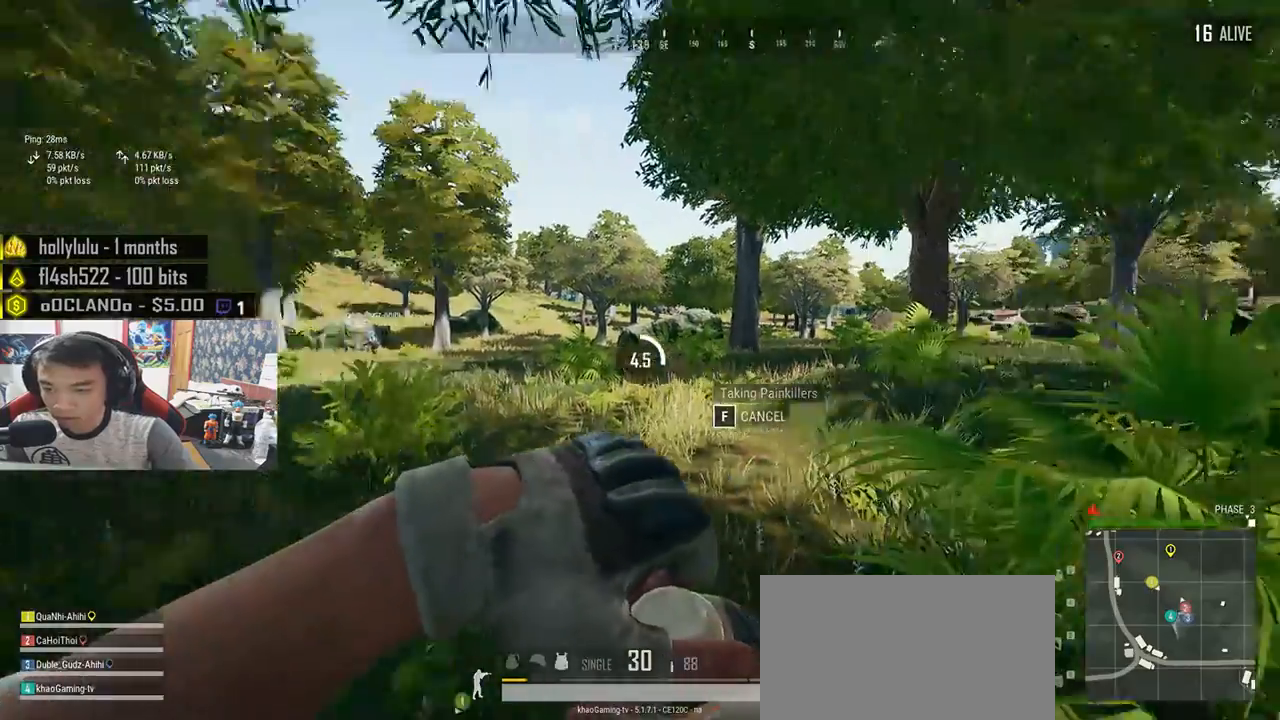
{"keys": ["a", "d"], "mouse": [], "events": [[67, "a", "down"], [67, "d", "up"], [233, "a", "up"], [233, "d", "down"], [283, "a", "down"], [283, "d", "up"], [367, "d", "down"], [383, "a", "up"], [483, "a", "down"]]}
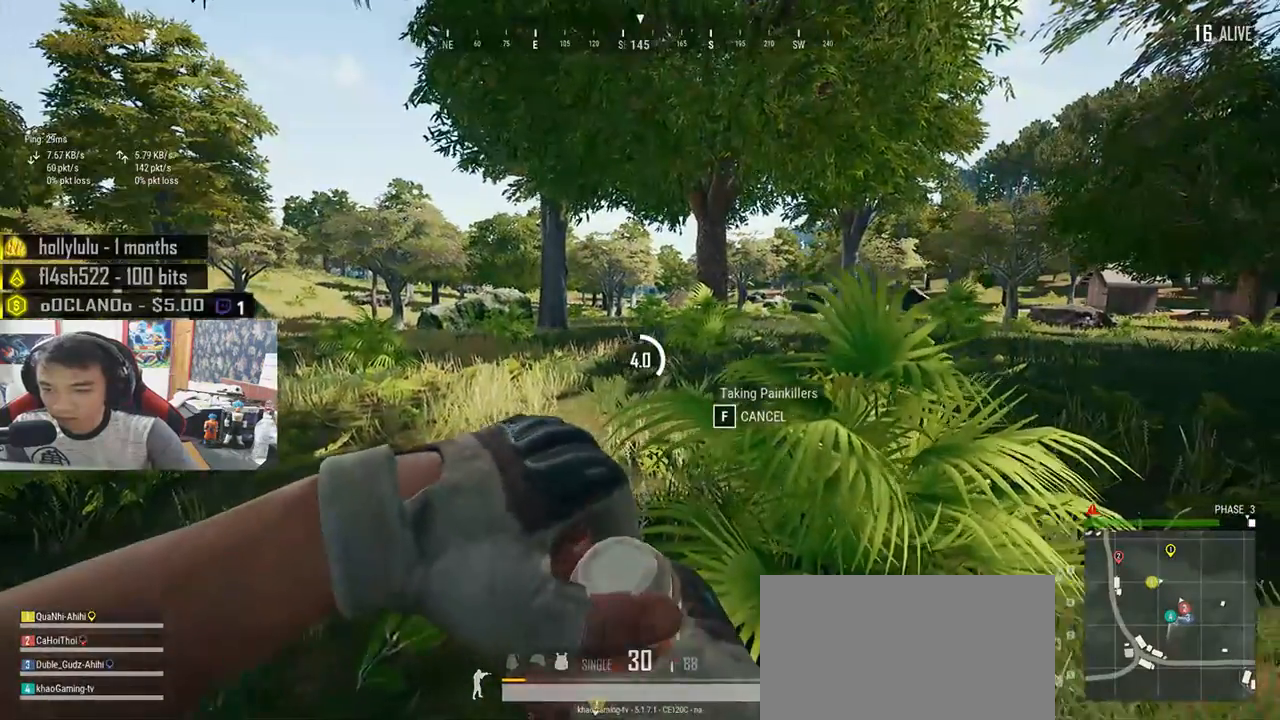
{"keys": ["d"], "mouse": [], "events": [[33, "d", "up"], [50, "a", "up"], [150, "a", "down"], [233, "a", "up"], [250, "d", "down"], [367, "a", "down"], [367, "d", "up"], [450, "d", "down"], [467, "a", "up"]]}
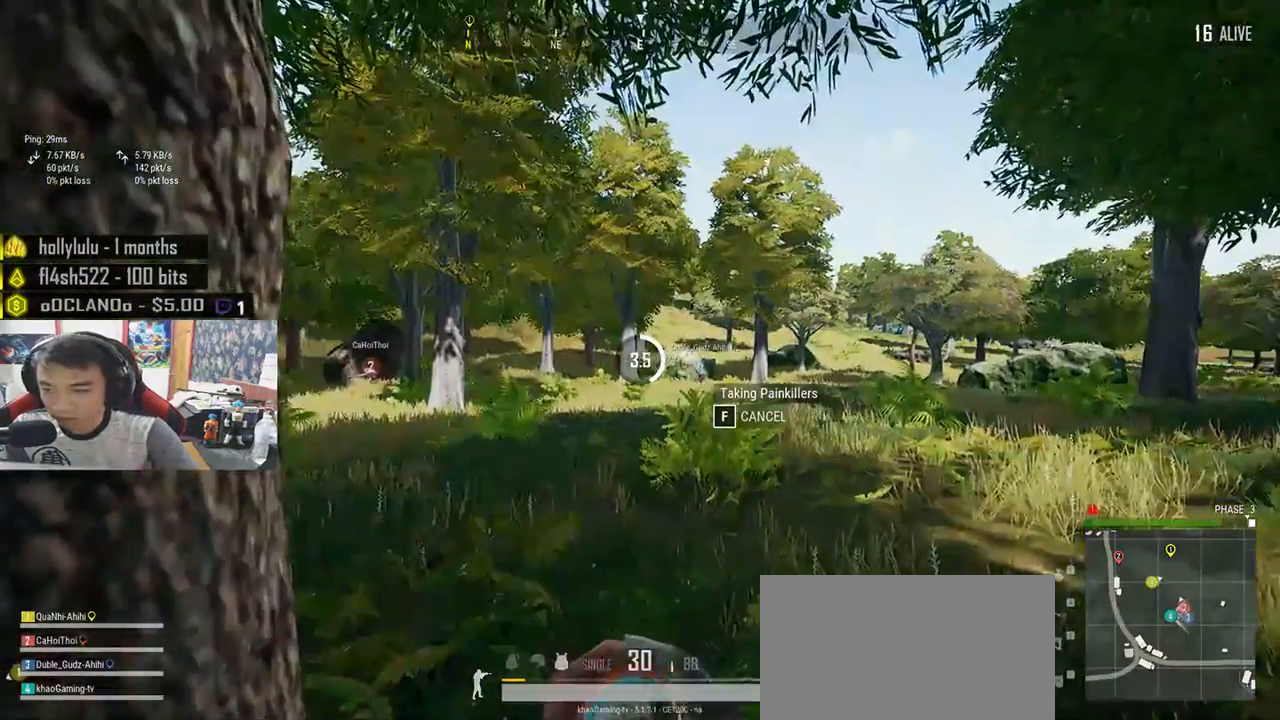
{"keys": ["a"], "mouse": [], "events": [[67, "d", "up"], [100, "a", "down"], [183, "a", "up"], [183, "d", "down"], [283, "a", "down"], [283, "d", "up"], [400, "a", "up"], [400, "d", "down"], [467, "d", "up"], [483, "a", "down"]]}
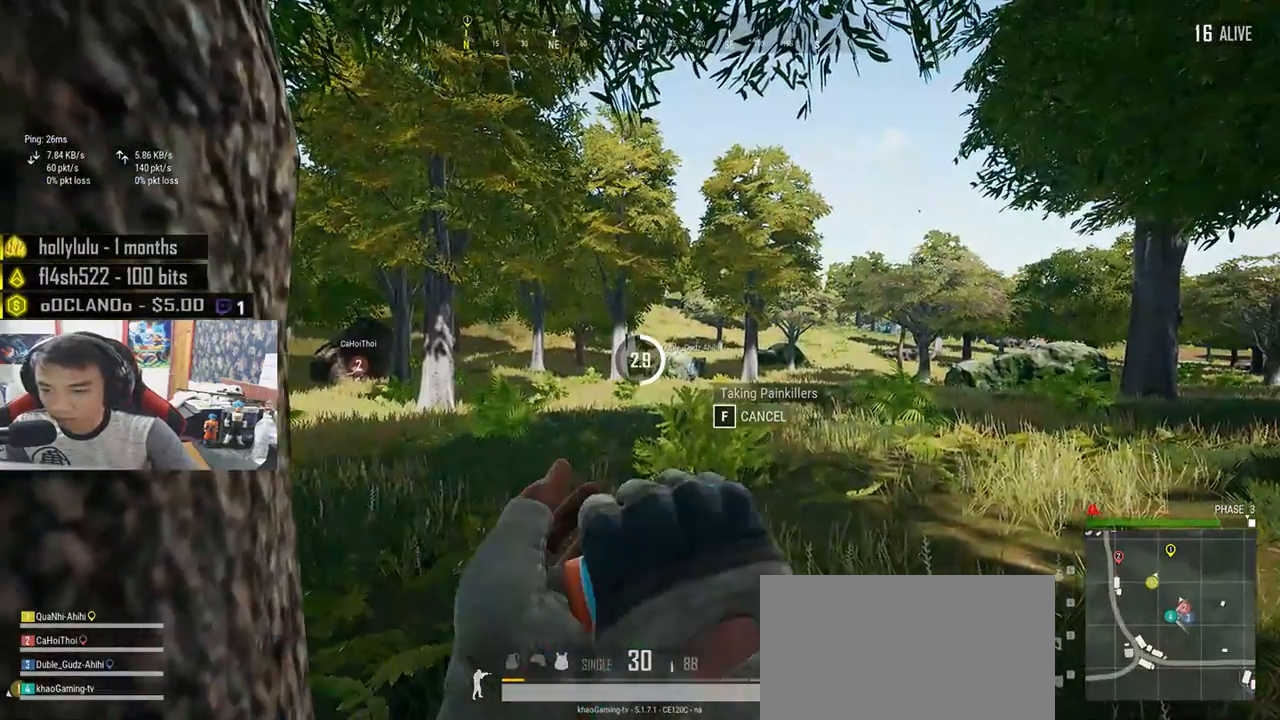
{"keys": ["d"], "mouse": [], "events": [[67, "a", "up"], [67, "d", "down"], [133, "a", "down"], [167, "d", "up"], [233, "a", "up"], [233, "d", "down"], [333, "a", "down"], [333, "d", "up"], [383, "a", "up"], [400, "d", "down"]]}
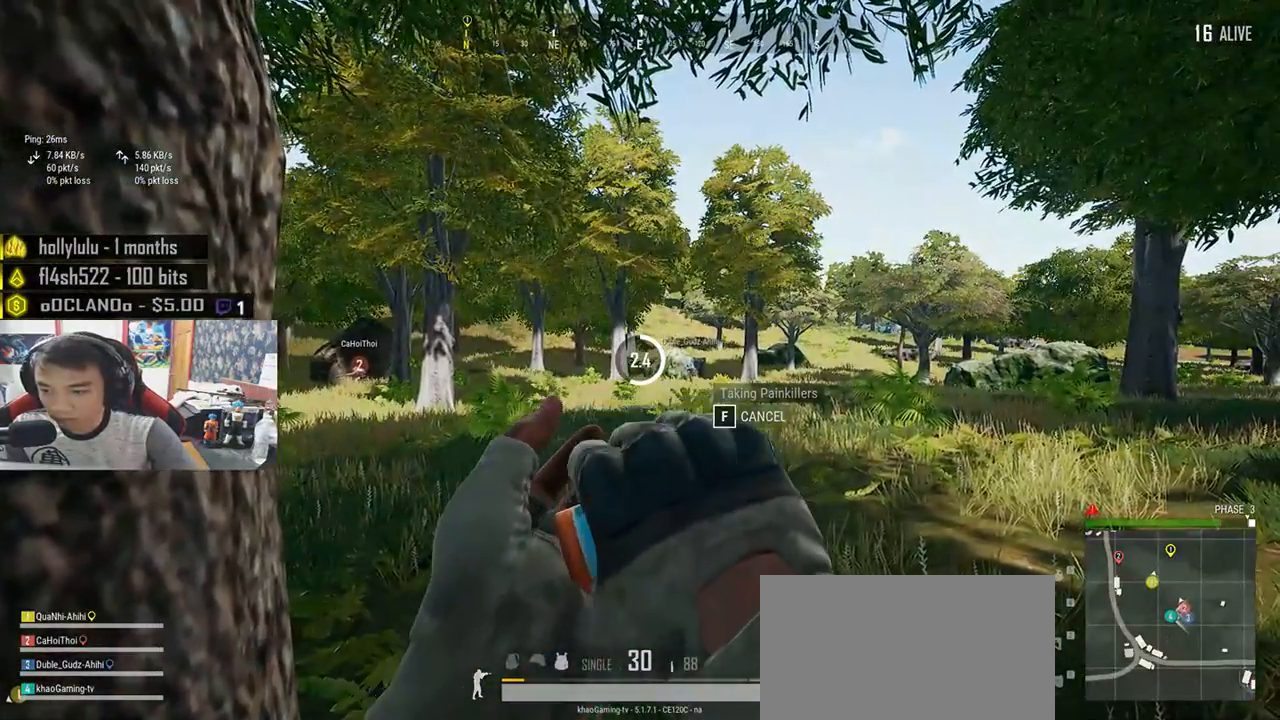
{"keys": ["a"], "mouse": [], "events": [[17, "a", "down"], [17, "d", "up"], [50, "d", "down"], [83, "a", "up"], [133, "d", "up"], [167, "a", "down"], [217, "a", "up"], [217, "d", "down"], [317, "a", "down"], [317, "d", "up"], [383, "d", "down"], [400, "a", "up"], [500, "a", "down"], [500, "d", "up"]]}
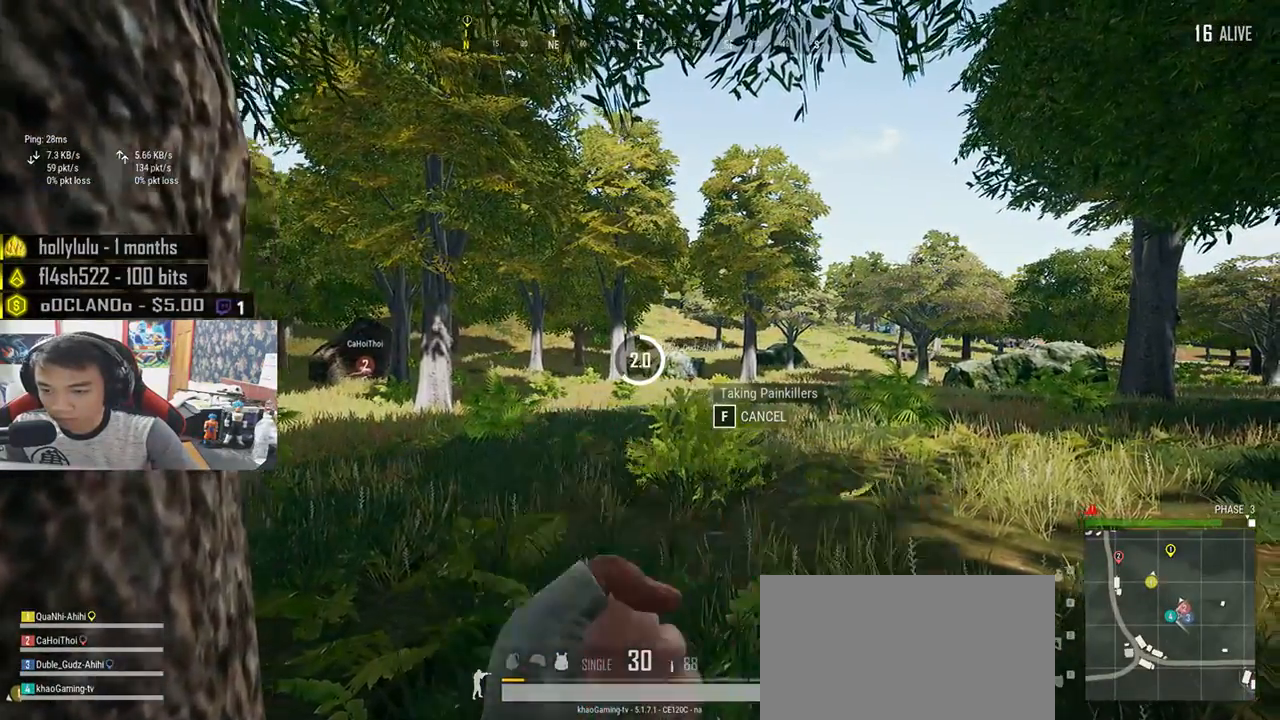
{"keys": ["d"], "mouse": [], "events": [[100, "d", "down"], [117, "a", "up"], [217, "a", "down"], [217, "d", "up"], [300, "a", "up"], [300, "d", "down"], [400, "a", "down"], [417, "d", "up"], [483, "d", "down"], [500, "a", "up"]]}